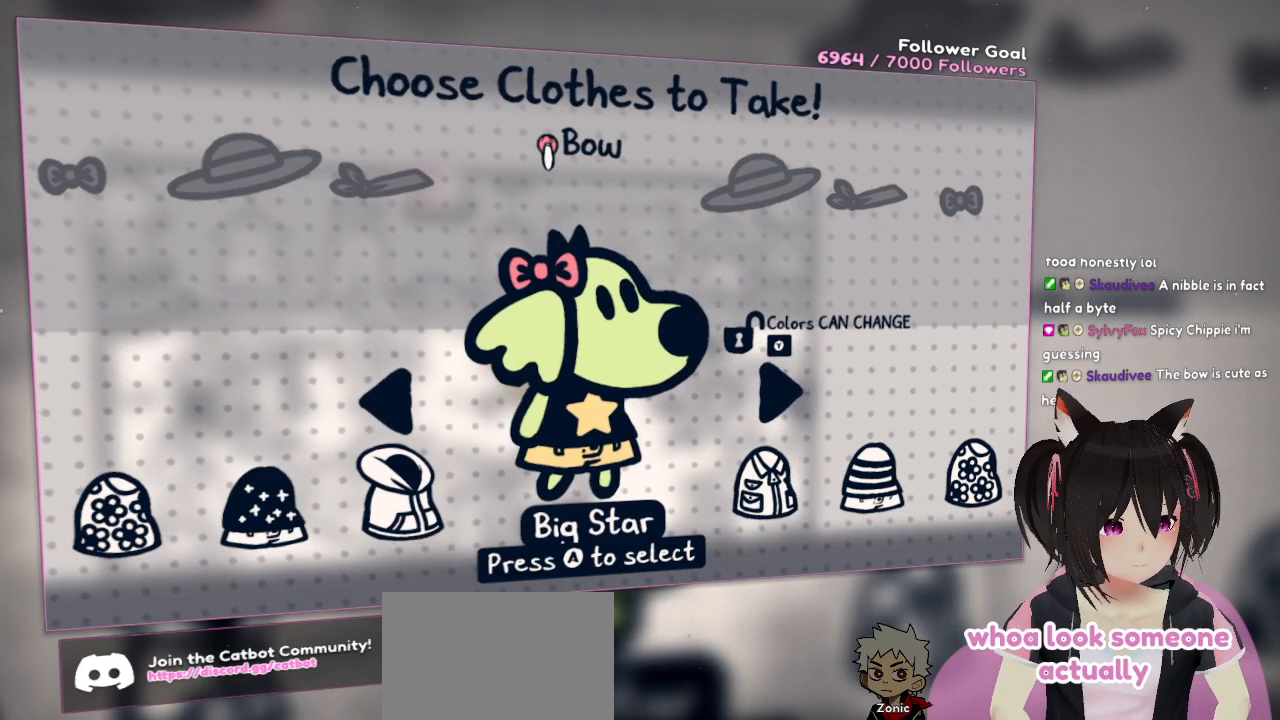
Gameplay with a controller (Nintendo layout); each line is a JSON object with the inputs held at the frame after it. "events" lists button and stick changes between this image and that frame as [ms after this image, input, new state], when the widget could be followed in between.
{"buttons": [], "left_stick": "up-left", "right_stick": "center", "events": [[467, "left_stick", "up-left"]]}
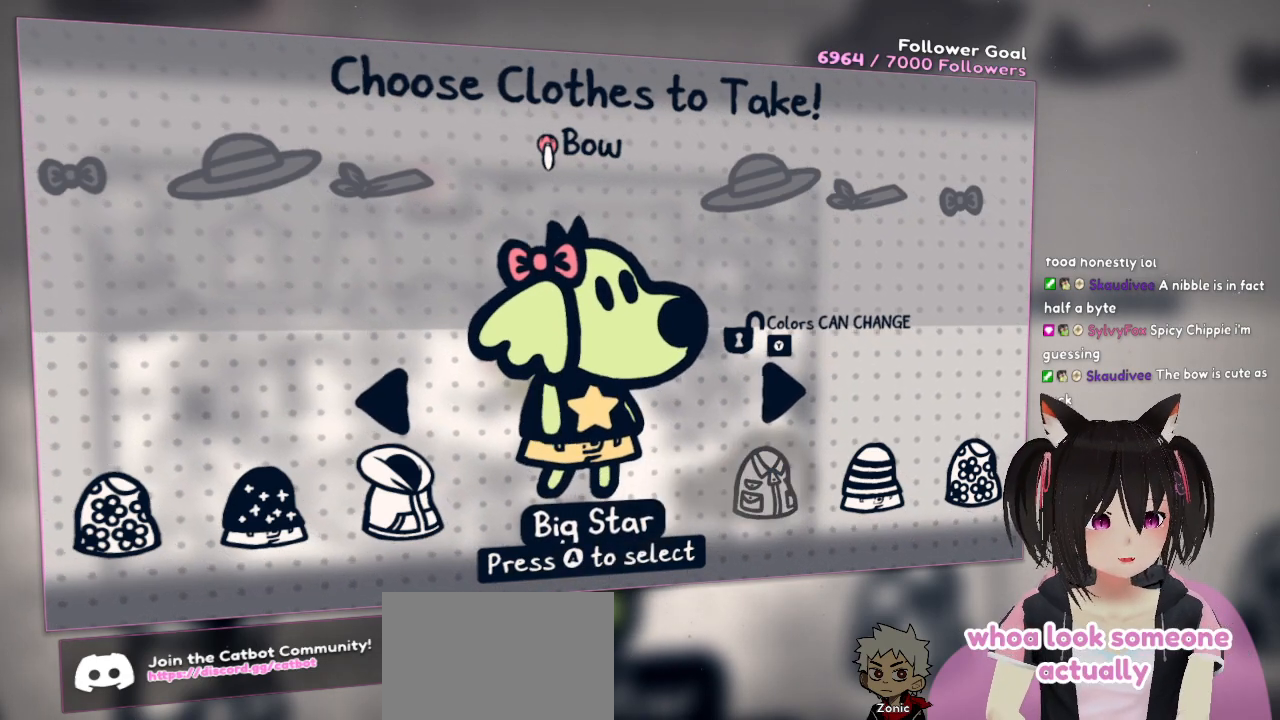
{"buttons": [], "left_stick": "left", "right_stick": "center", "events": [[333, "left_stick", "center"], [500, "left_stick", "left"]]}
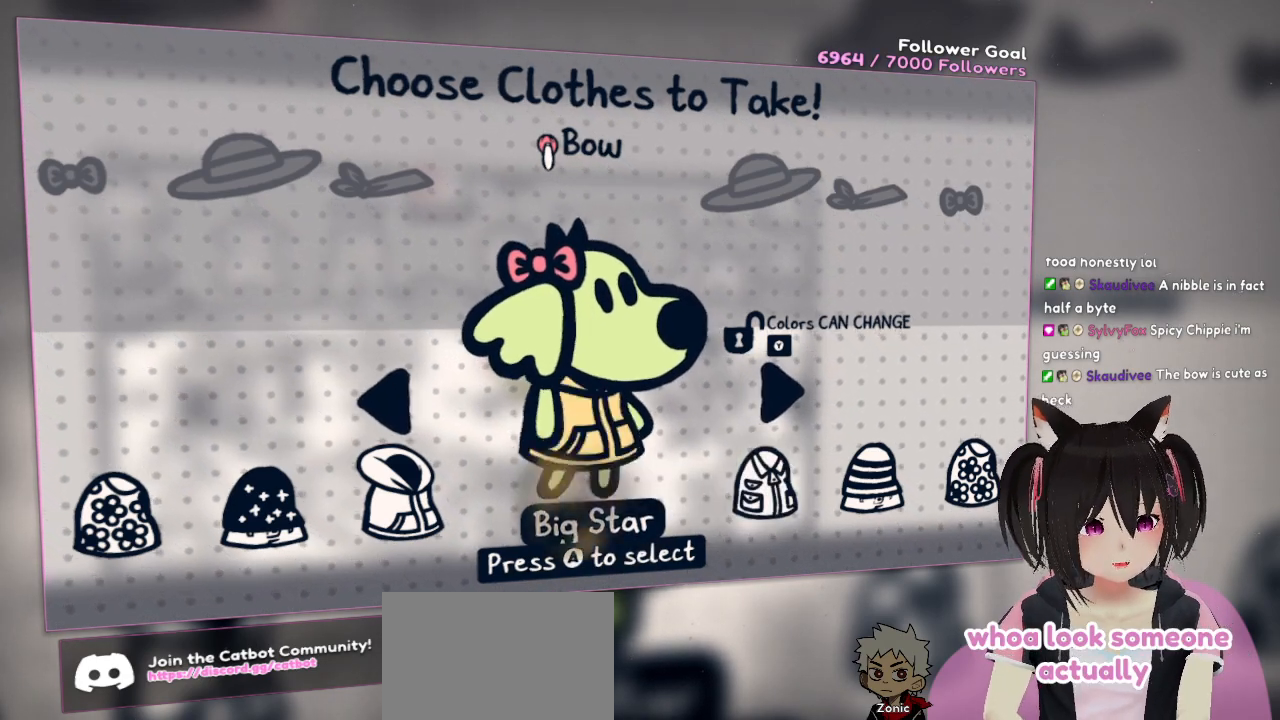
{"buttons": [], "left_stick": "center", "right_stick": "center", "events": [[217, "left_stick", "center"]]}
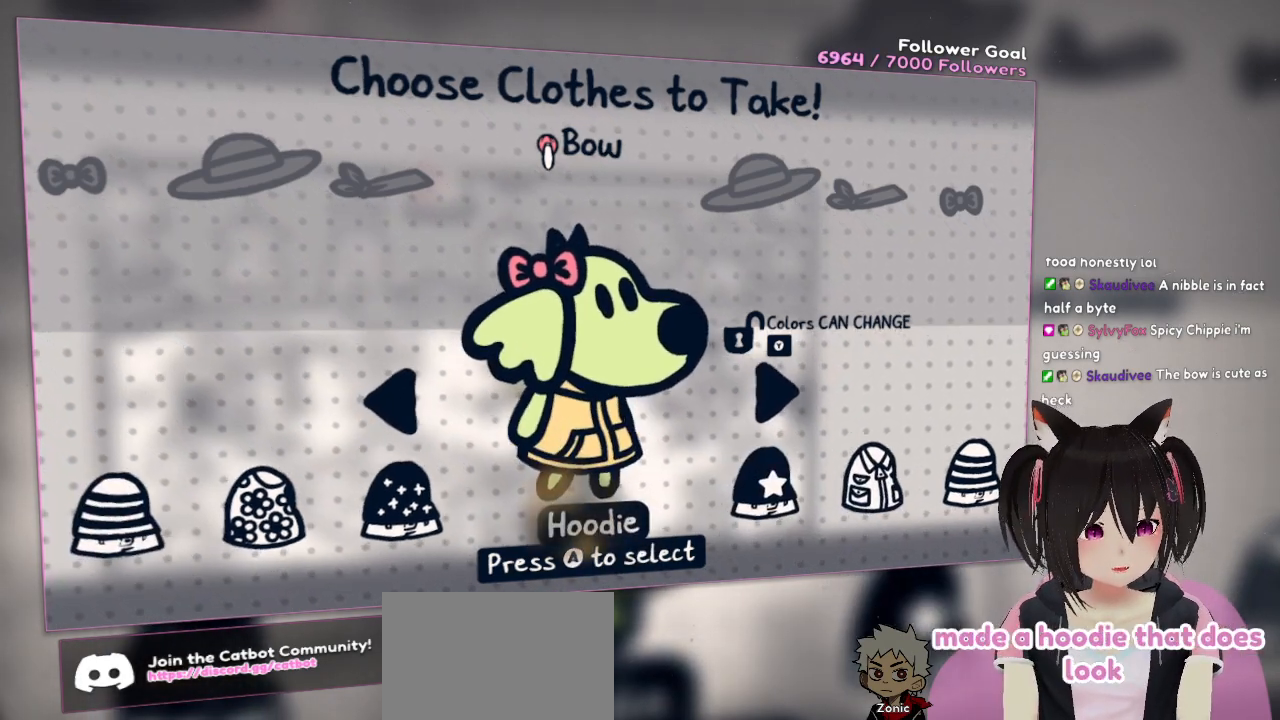
{"buttons": [], "left_stick": "center", "right_stick": "center", "events": []}
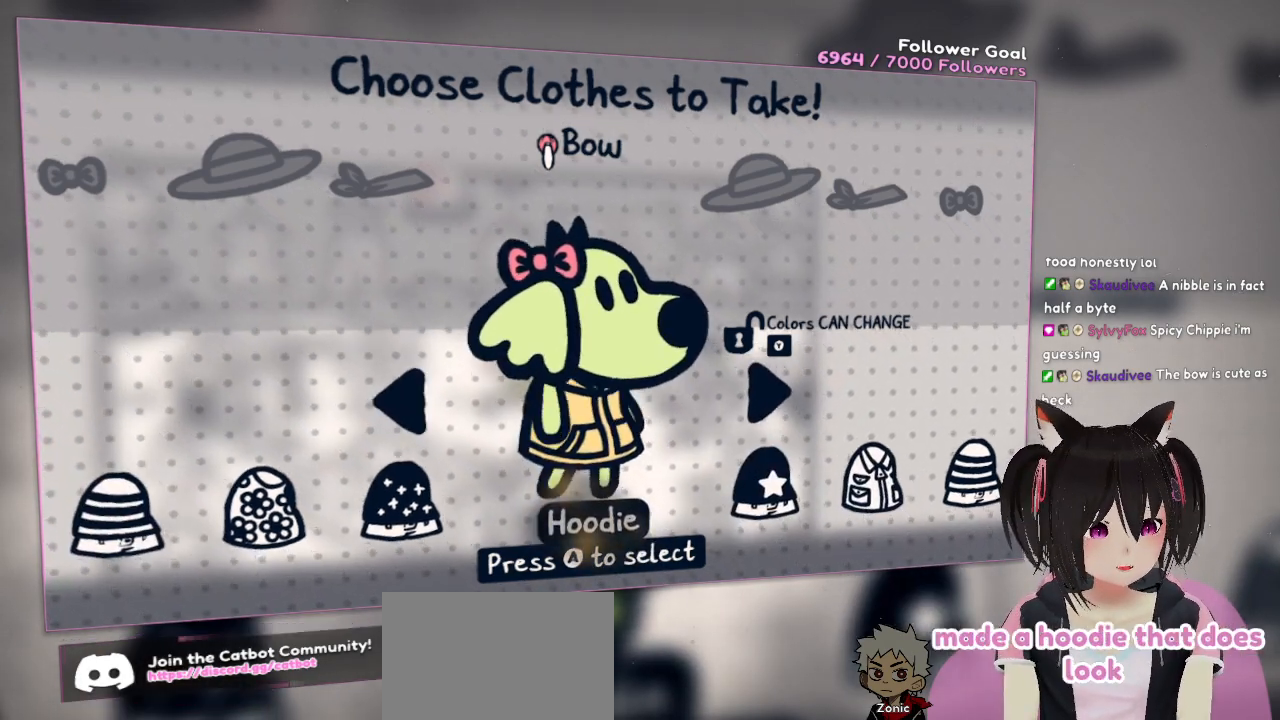
{"buttons": [], "left_stick": "center", "right_stick": "center", "events": []}
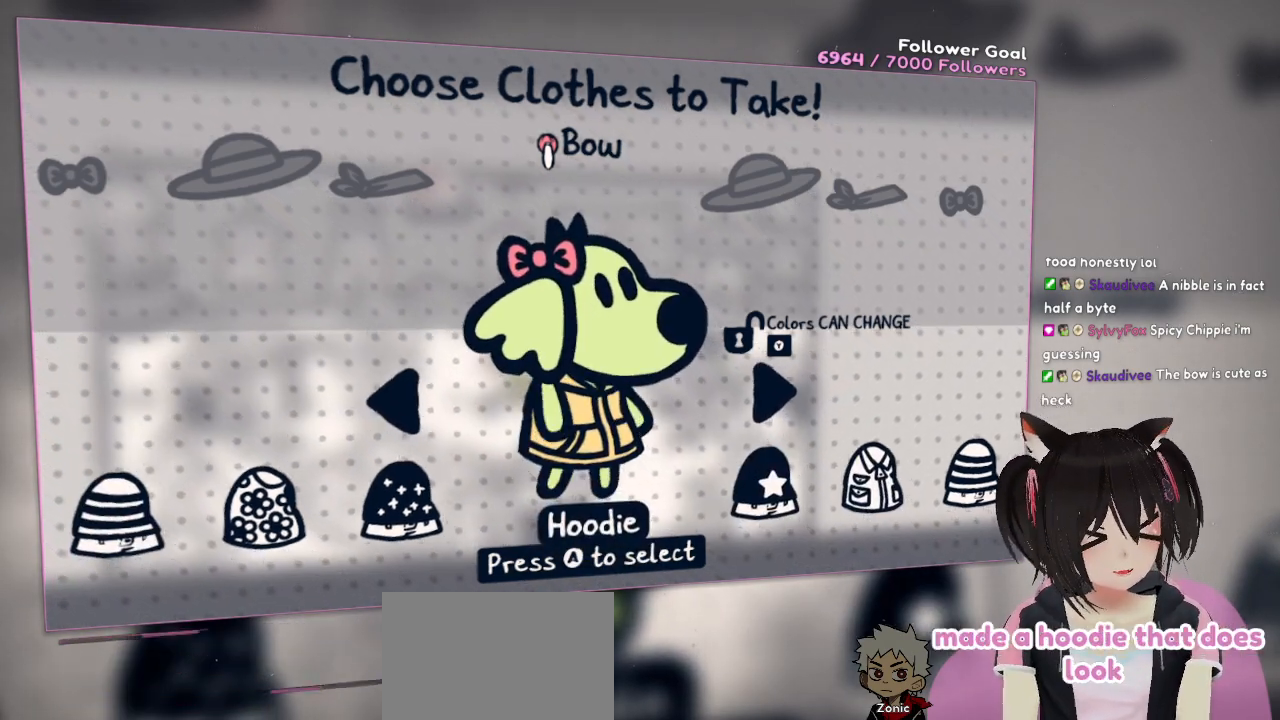
{"buttons": [], "left_stick": "center", "right_stick": "center", "events": []}
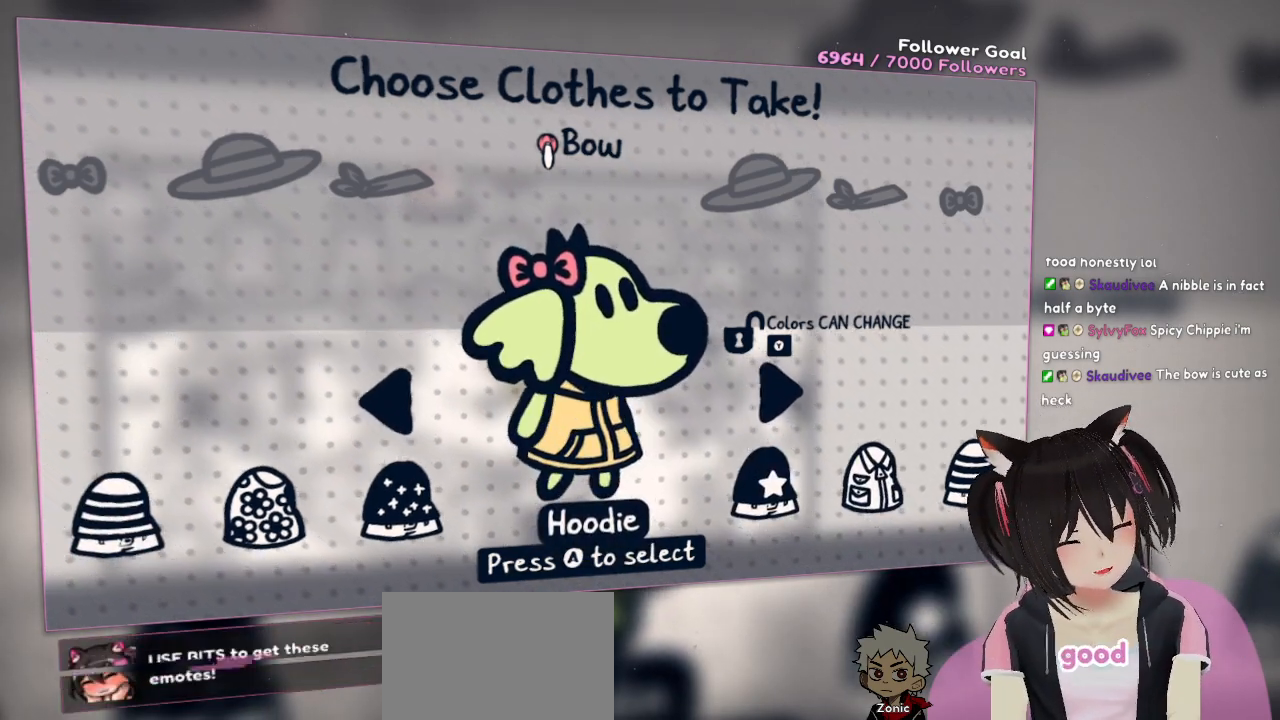
{"buttons": [], "left_stick": "center", "right_stick": "center", "events": []}
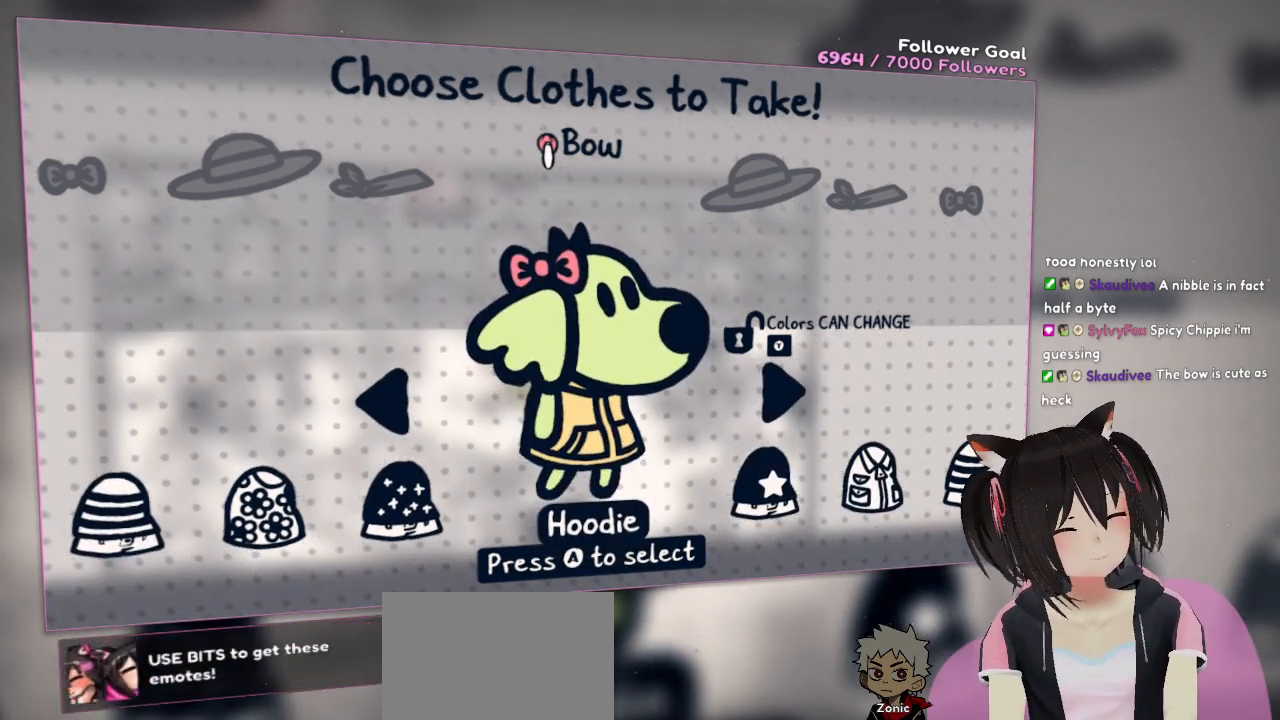
{"buttons": [], "left_stick": "center", "right_stick": "center", "events": []}
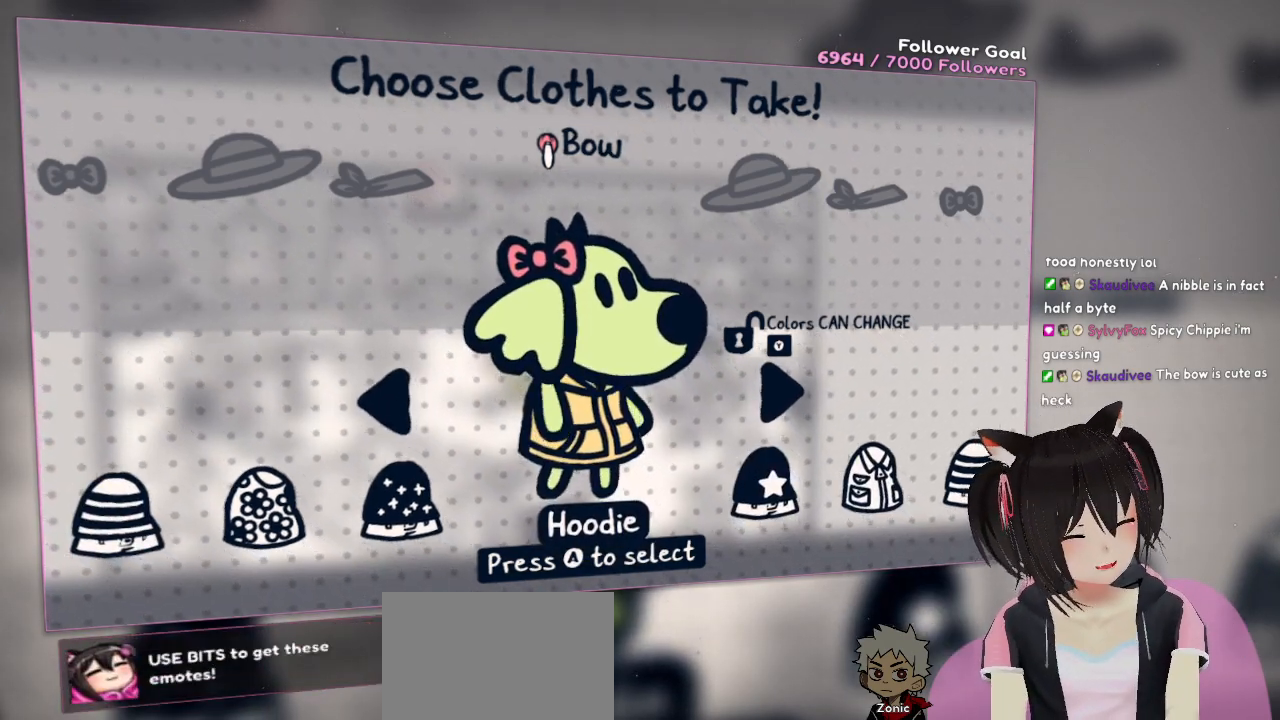
{"buttons": [], "left_stick": "center", "right_stick": "center", "events": []}
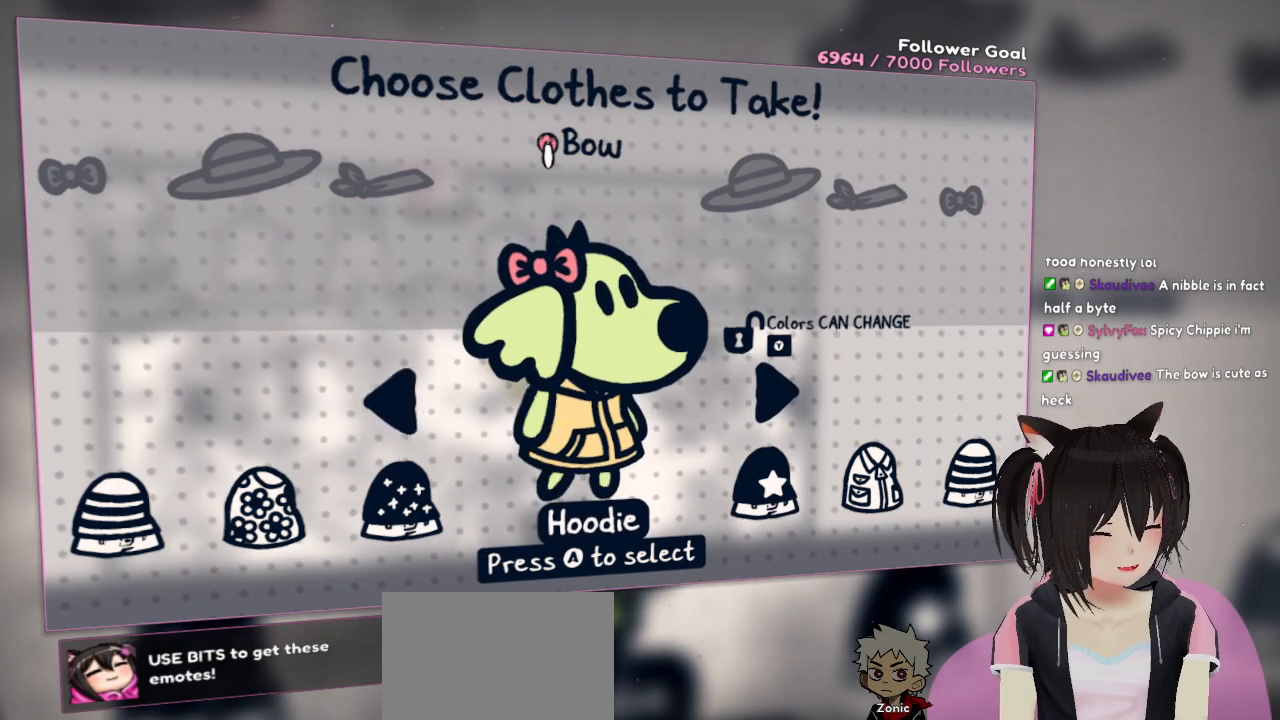
{"buttons": [], "left_stick": "center", "right_stick": "center", "events": [[150, "left_stick", "right"], [350, "left_stick", "center"]]}
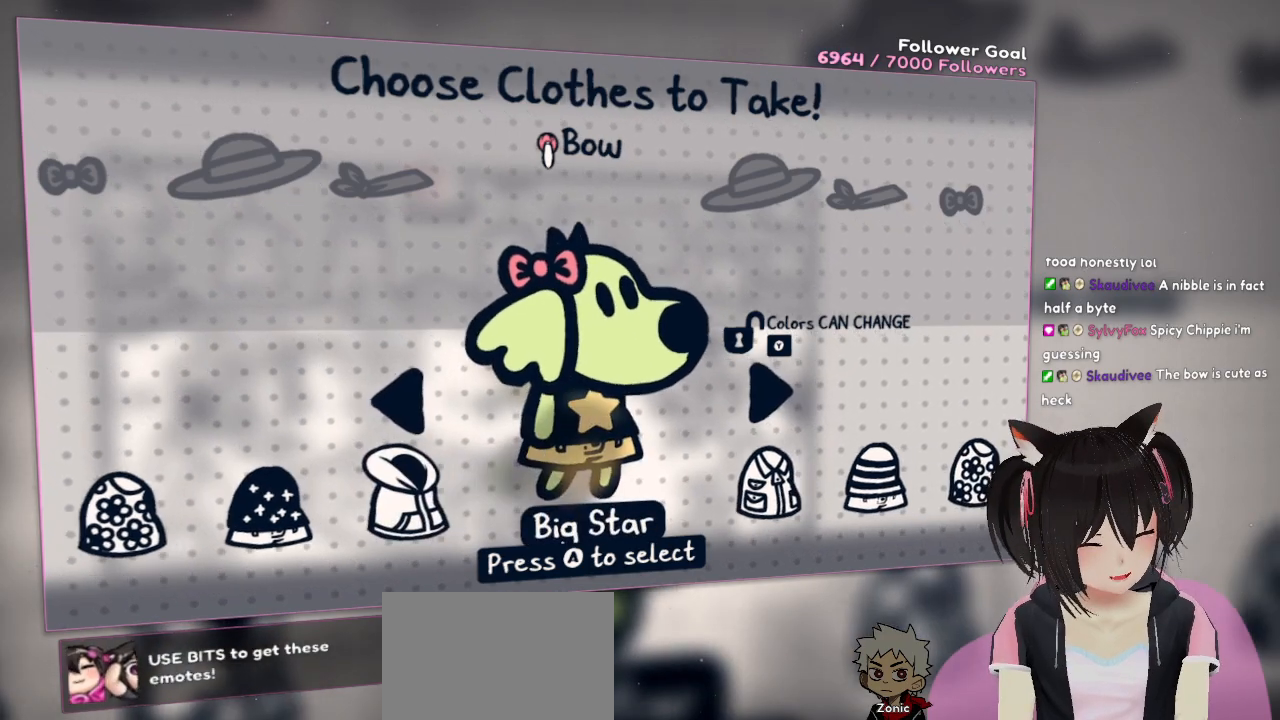
{"buttons": [], "left_stick": "center", "right_stick": "center", "events": []}
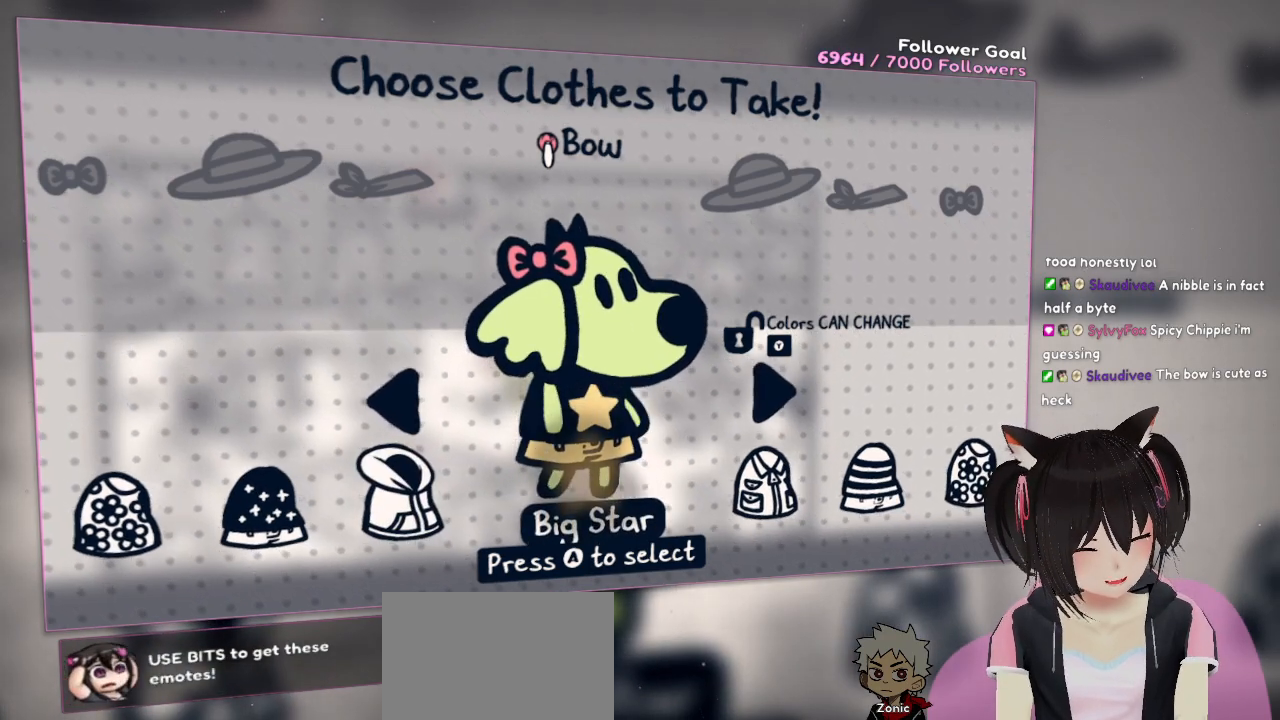
{"buttons": [], "left_stick": "center", "right_stick": "center", "events": [[150, "left_stick", "right"], [350, "left_stick", "center"]]}
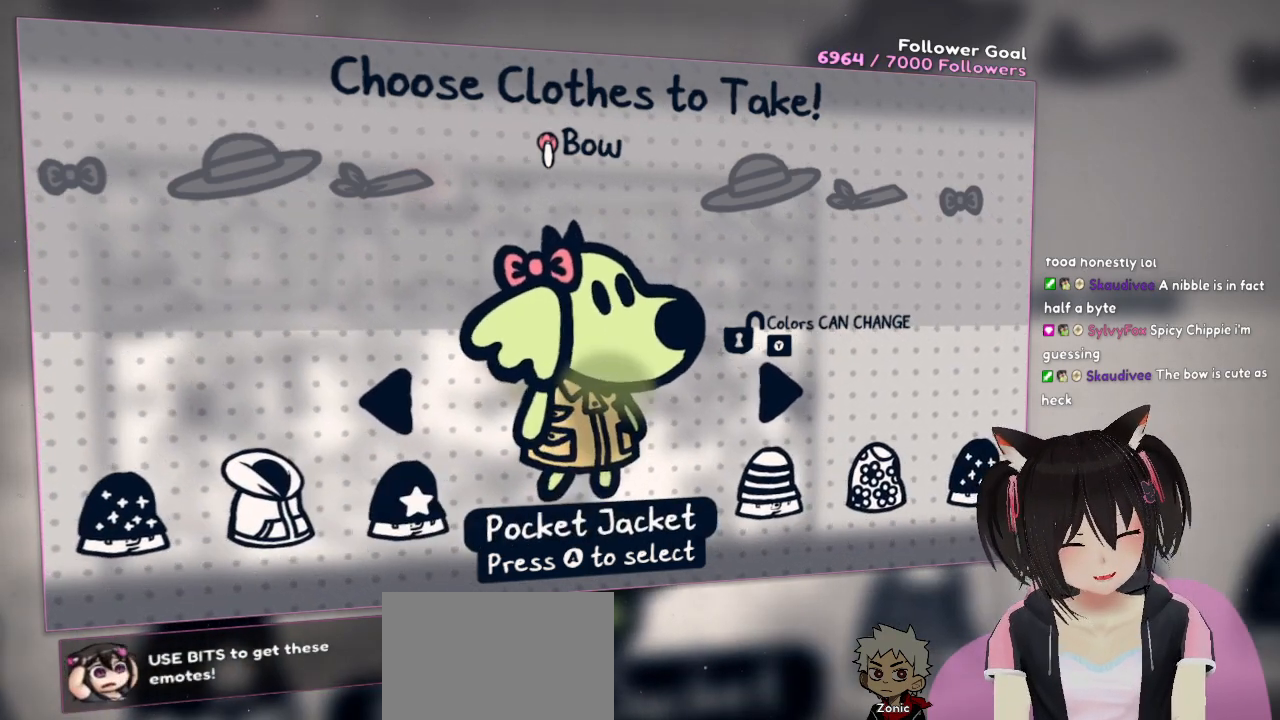
{"buttons": [], "left_stick": "center", "right_stick": "center", "events": []}
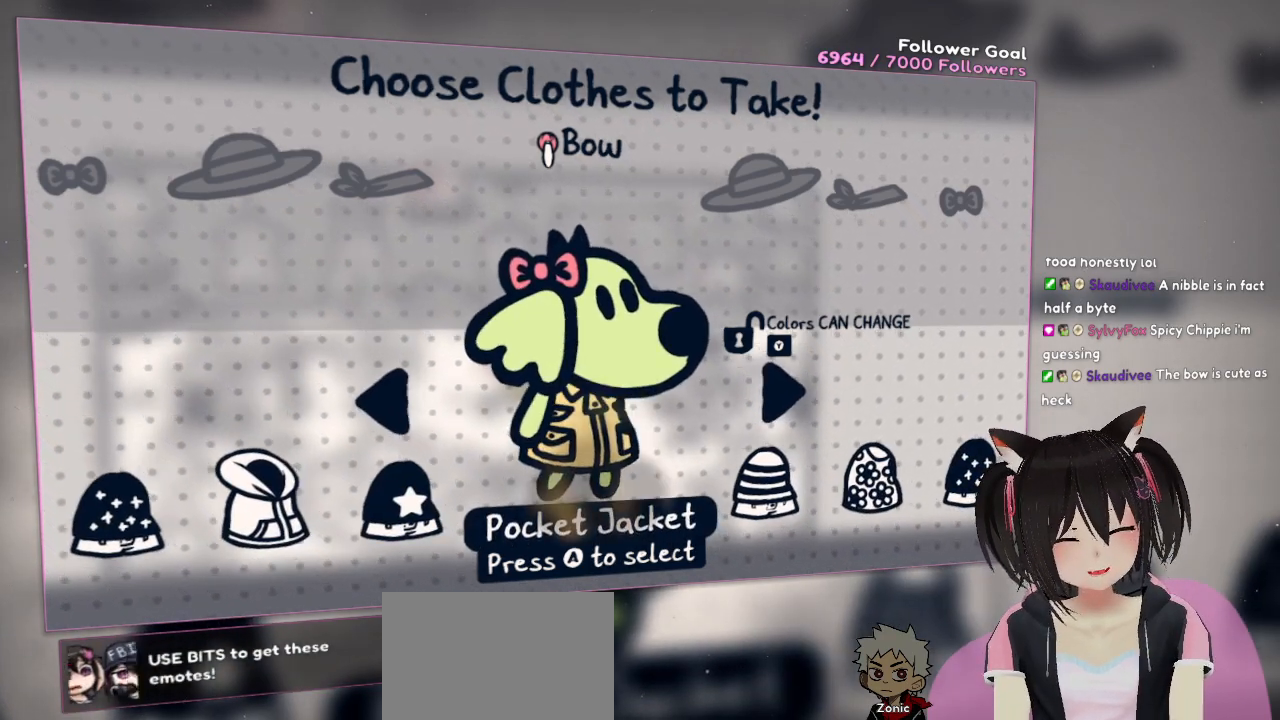
{"buttons": [], "left_stick": "center", "right_stick": "center", "events": [[17, "left_stick", "right"], [283, "left_stick", "center"]]}
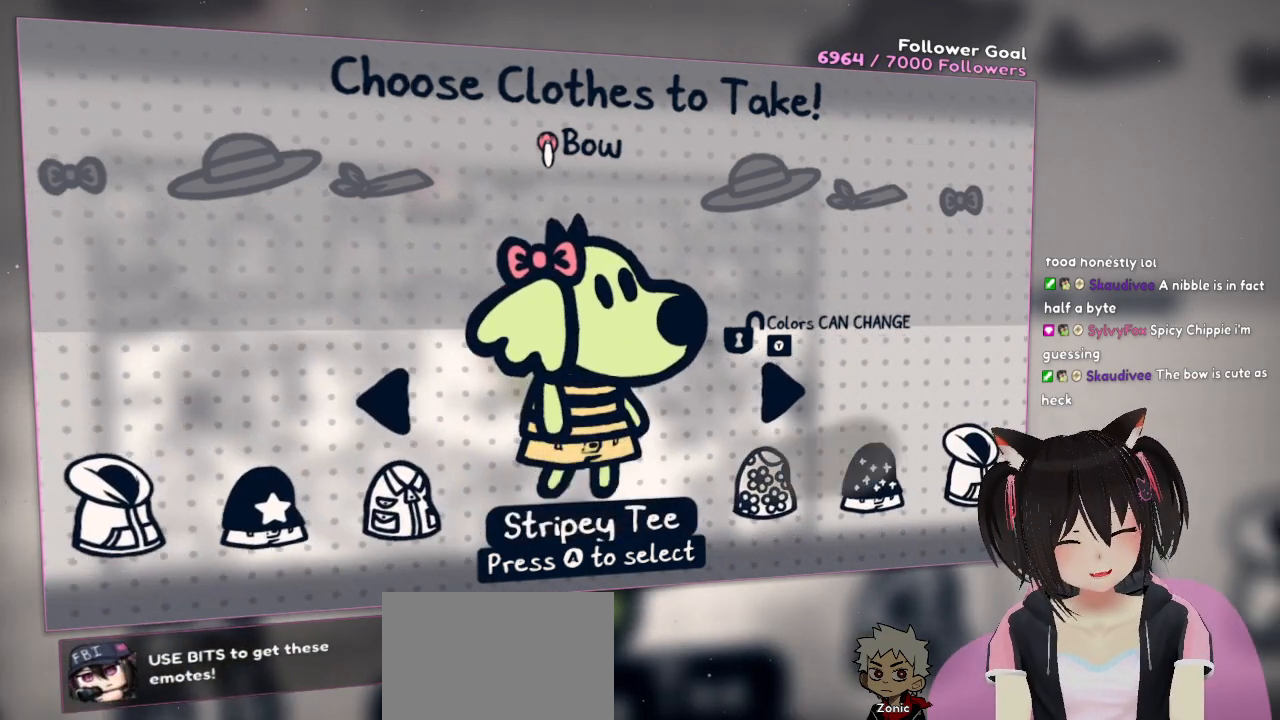
{"buttons": [], "left_stick": "center", "right_stick": "center", "events": []}
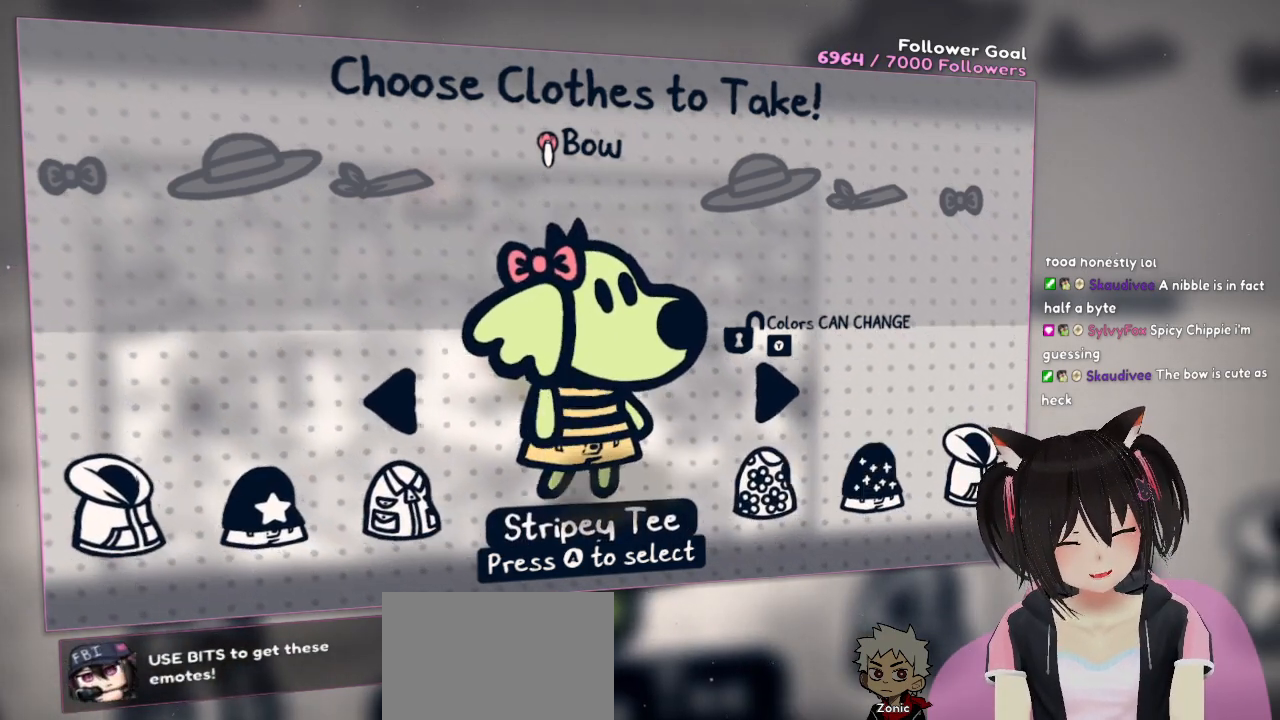
{"buttons": [], "left_stick": "right", "right_stick": "center", "events": [[300, "left_stick", "right"]]}
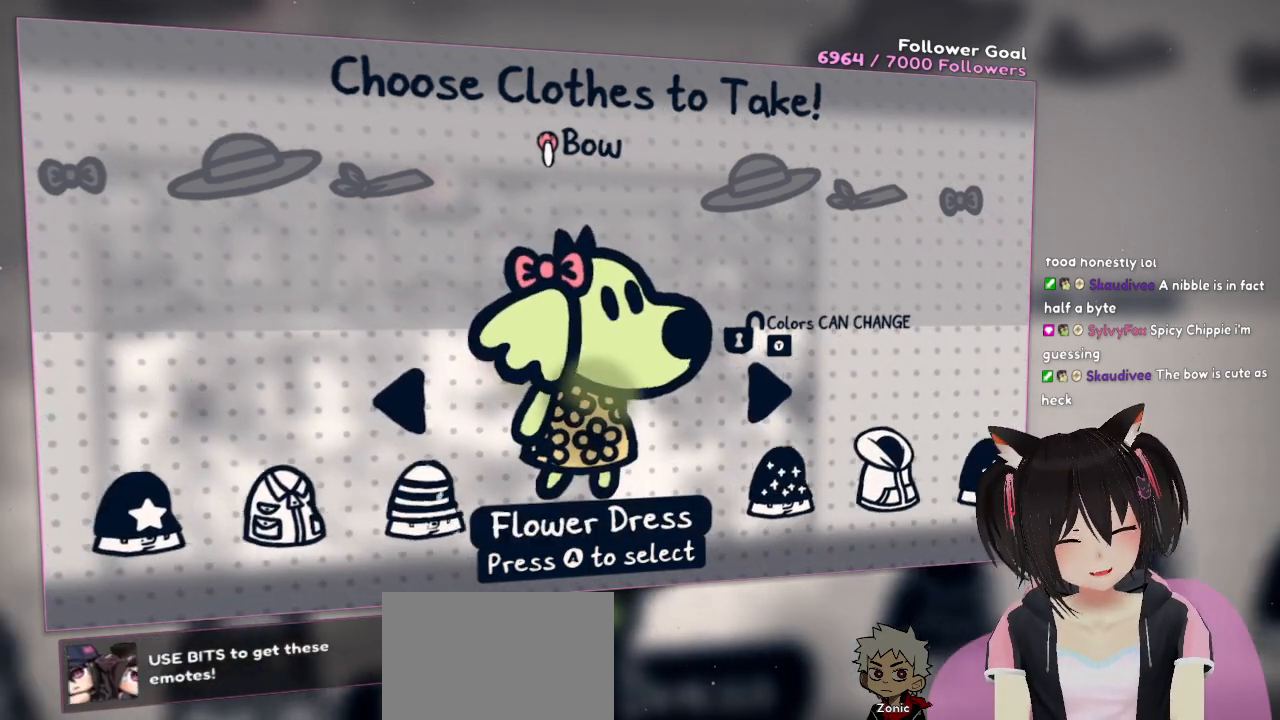
{"buttons": [], "left_stick": "center", "right_stick": "center", "events": [[33, "left_stick", "center"]]}
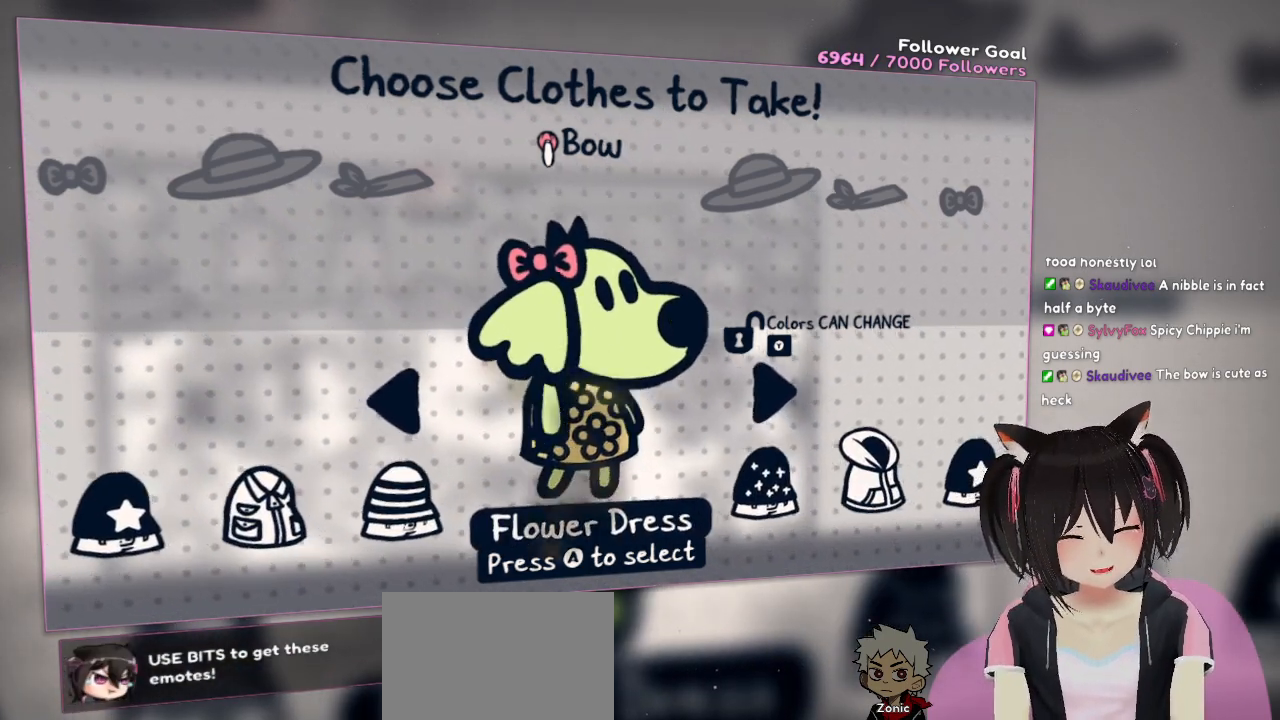
{"buttons": [], "left_stick": "center", "right_stick": "center", "events": [[33, "left_stick", "right"], [233, "left_stick", "center"]]}
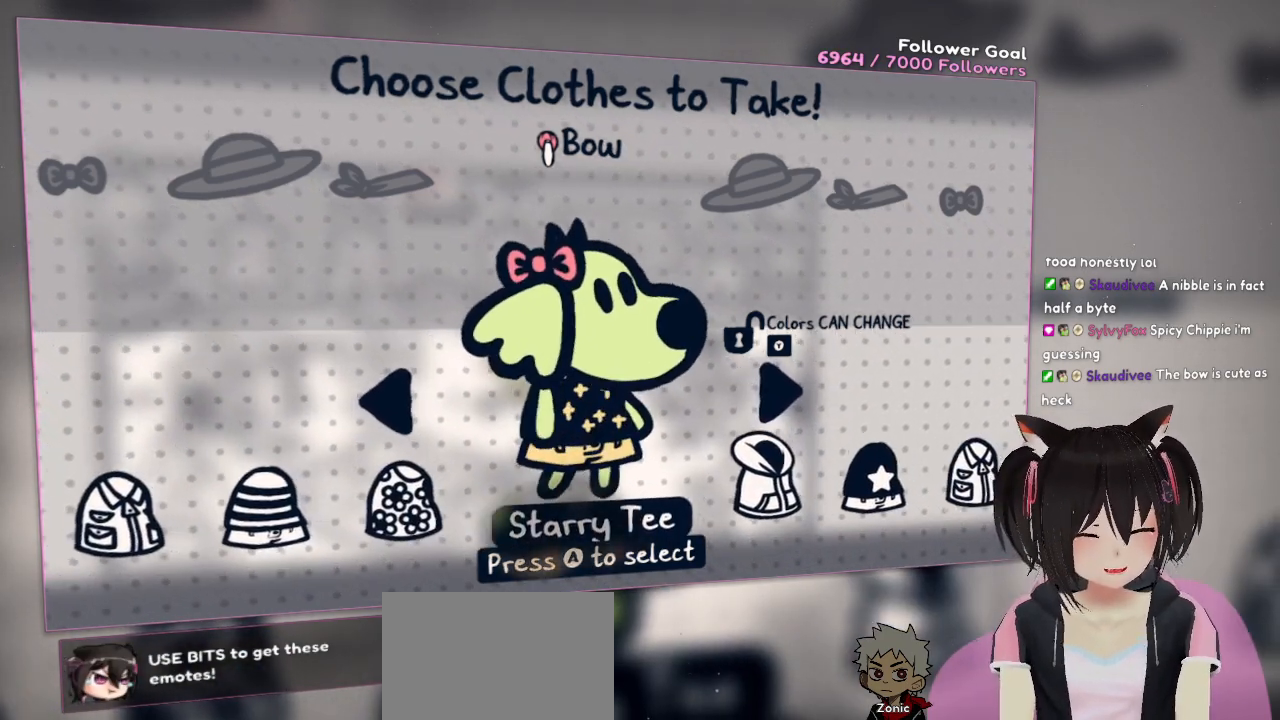
{"buttons": [], "left_stick": "center", "right_stick": "center", "events": []}
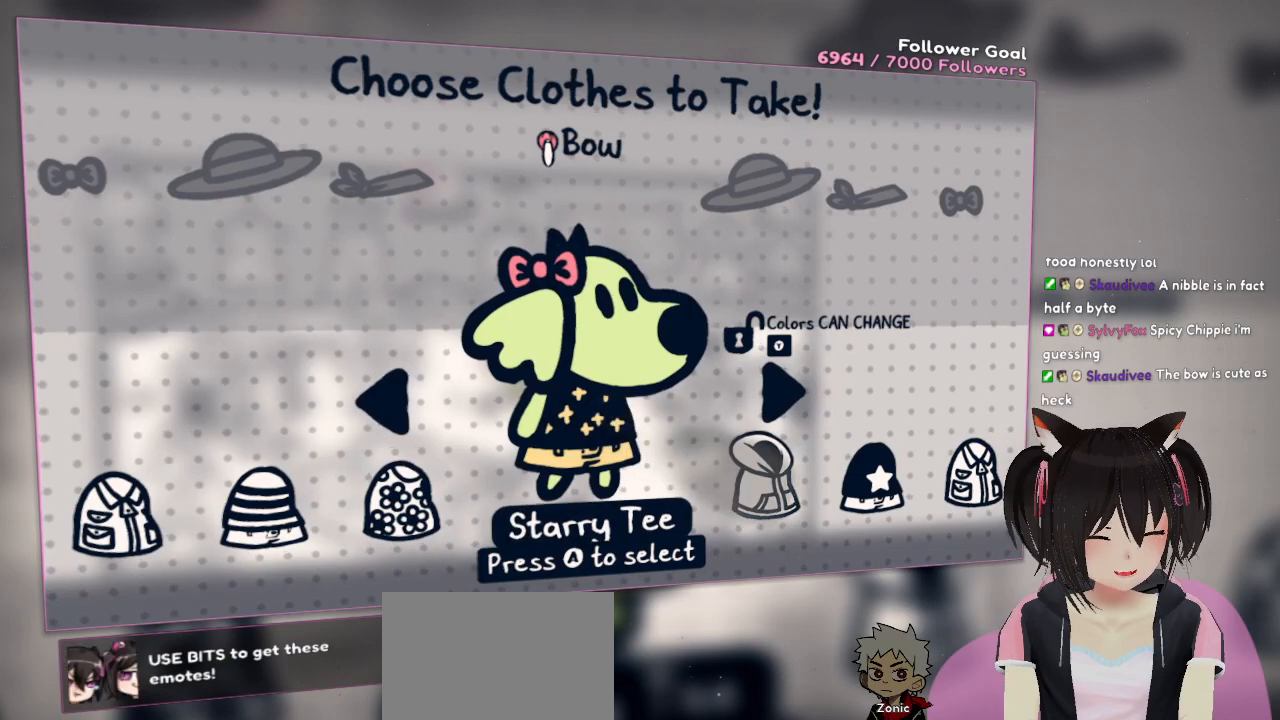
{"buttons": [], "left_stick": "center", "right_stick": "center", "events": [[17, "left_stick", "right"], [250, "left_stick", "center"]]}
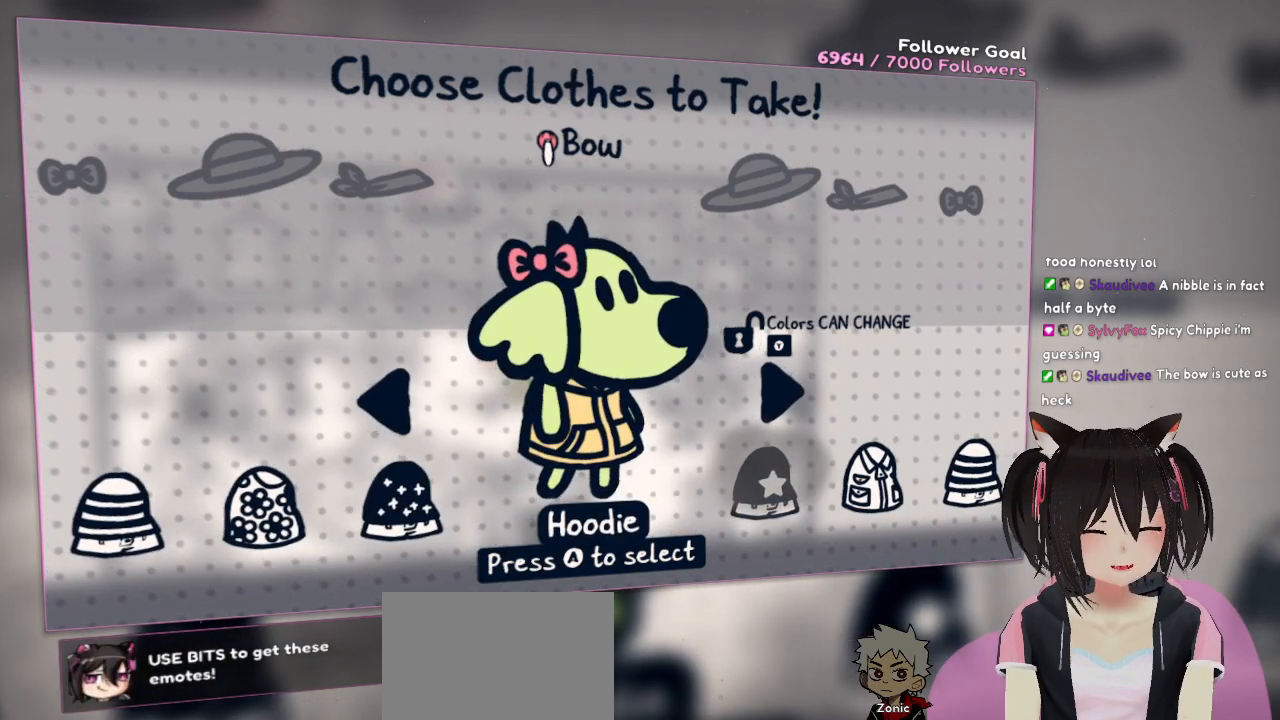
{"buttons": [], "left_stick": "center", "right_stick": "center", "events": [[183, "left_stick", "right"], [383, "left_stick", "center"]]}
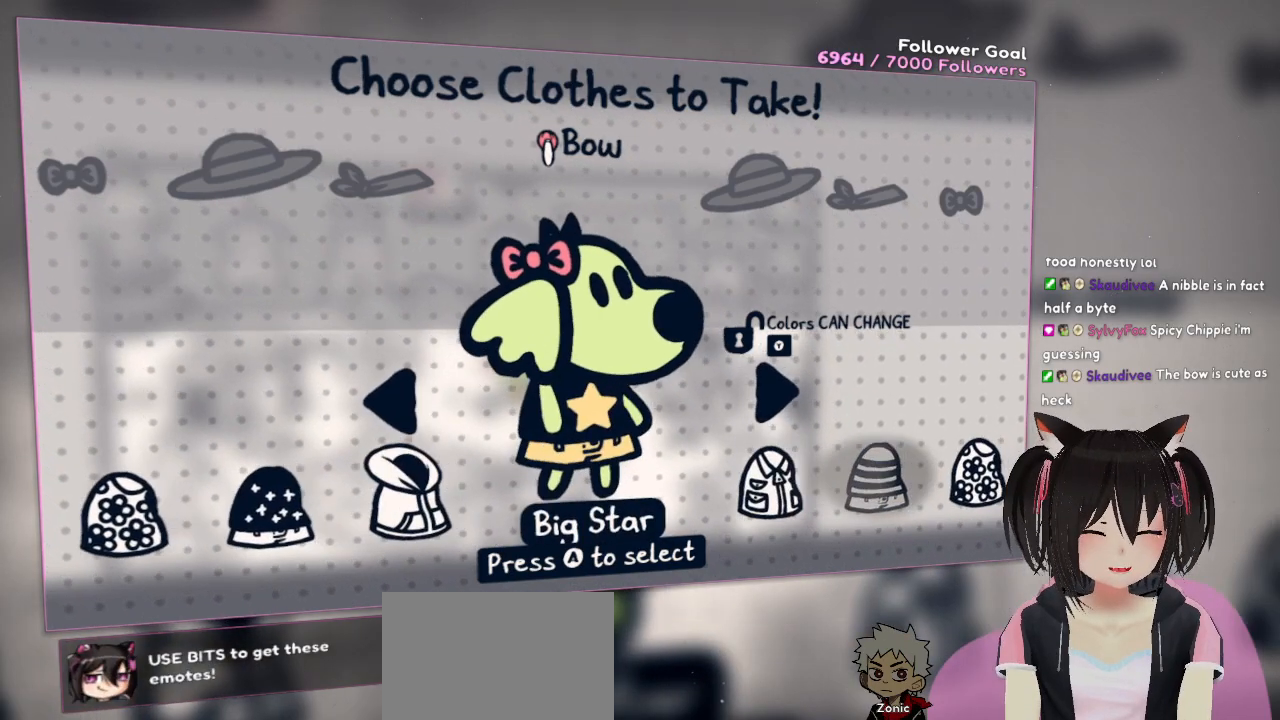
{"buttons": [], "left_stick": "right", "right_stick": "center", "events": [[133, "left_stick", "right"], [367, "left_stick", "center"], [483, "left_stick", "right"]]}
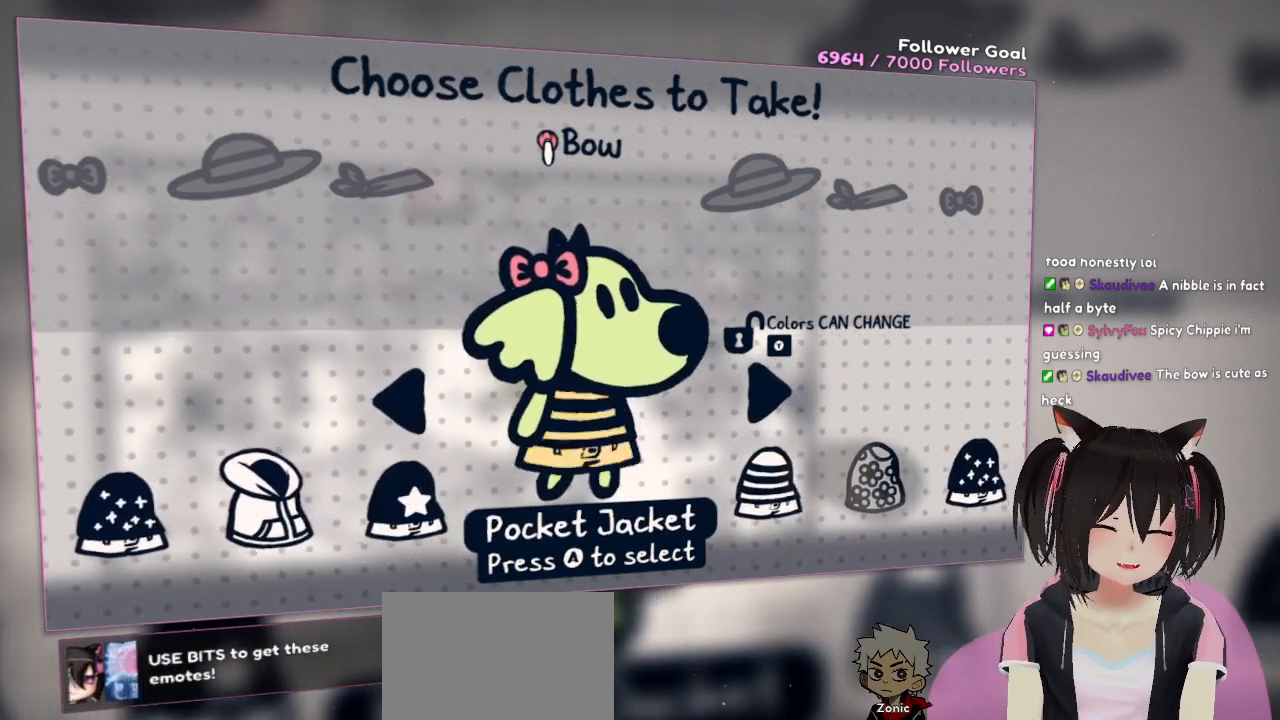
{"buttons": [], "left_stick": "down-right", "right_stick": "center", "events": [[217, "left_stick", "center"], [450, "left_stick", "down-right"]]}
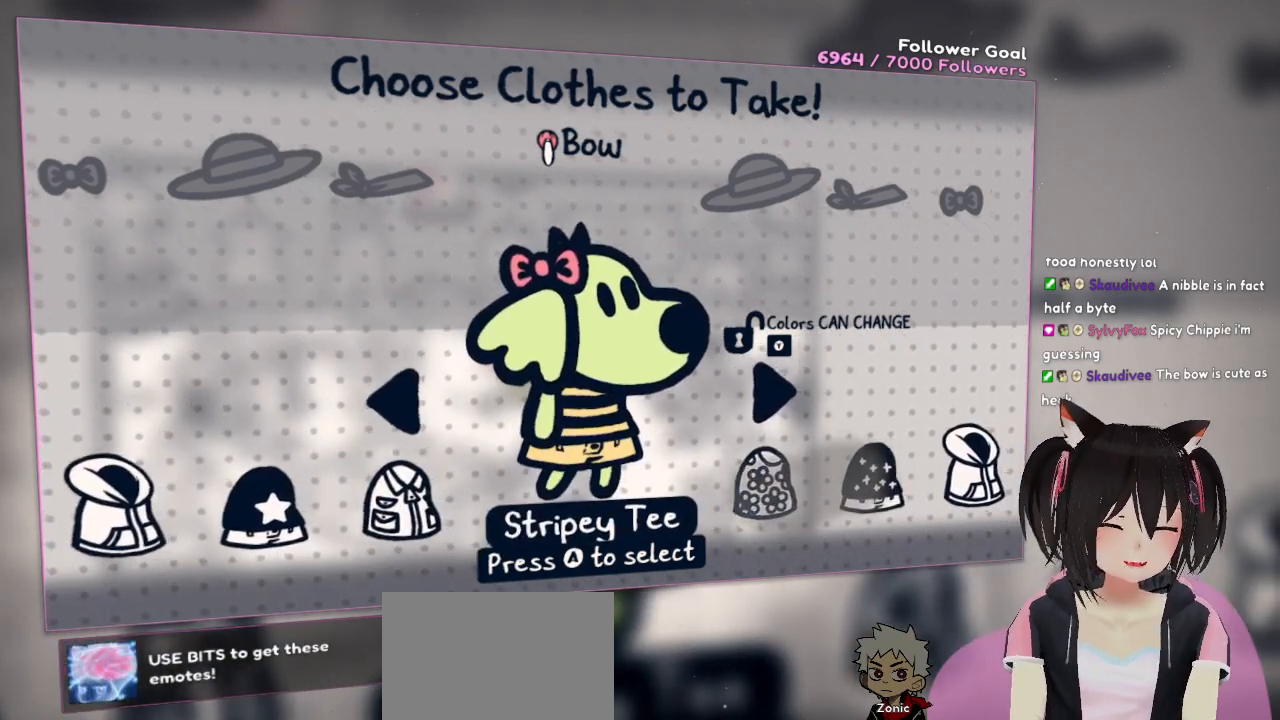
{"buttons": [], "left_stick": "center", "right_stick": "center", "events": [[17, "left_stick", "right"], [217, "left_stick", "center"]]}
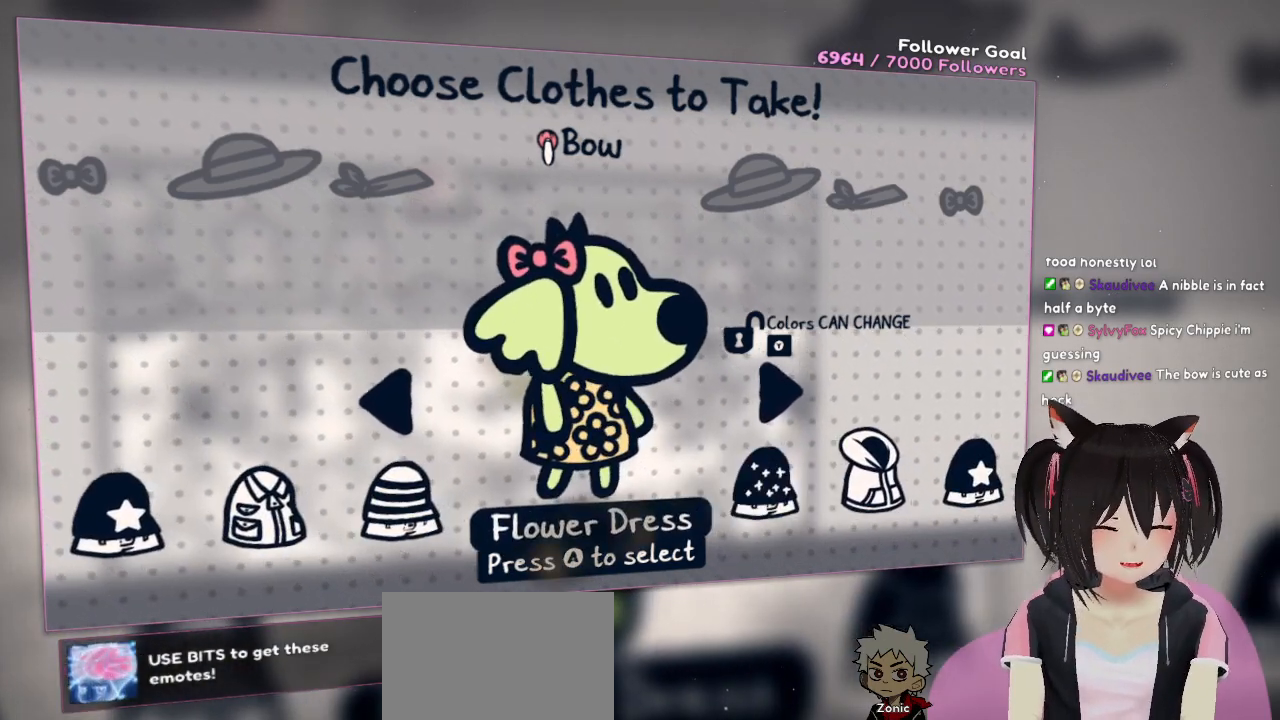
{"buttons": [], "left_stick": "center", "right_stick": "center", "events": []}
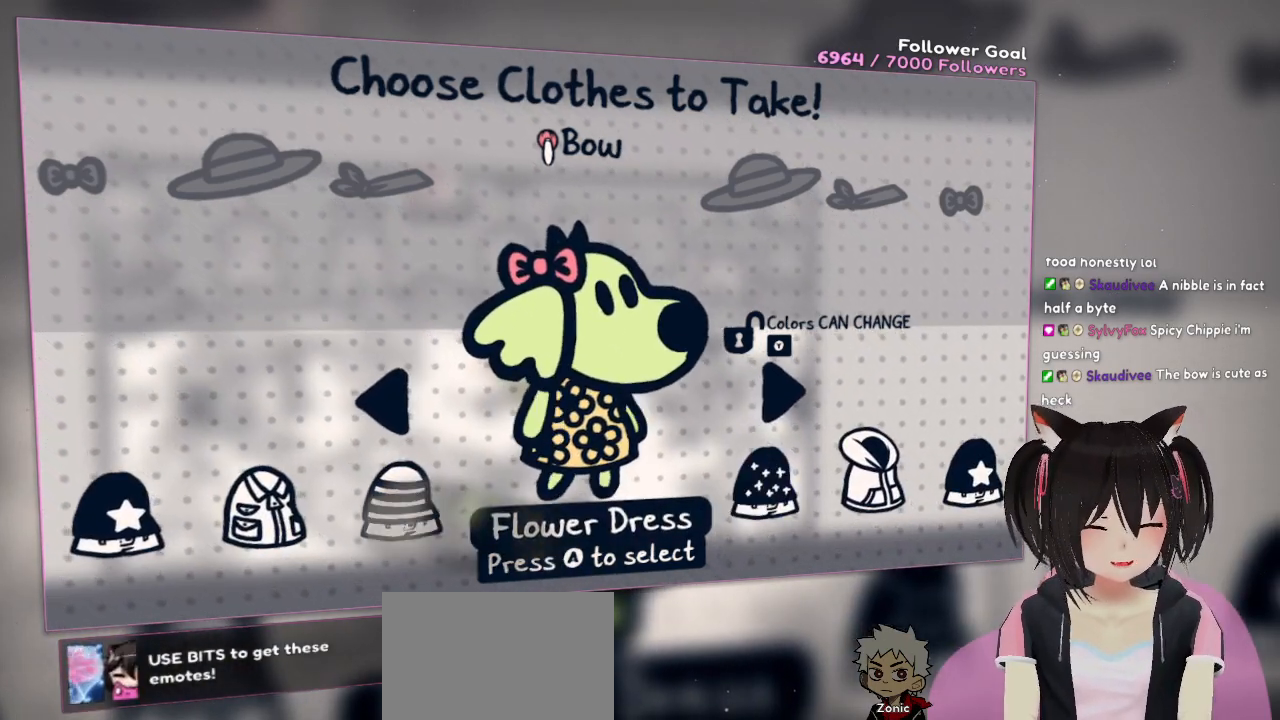
{"buttons": [], "left_stick": "center", "right_stick": "center", "events": []}
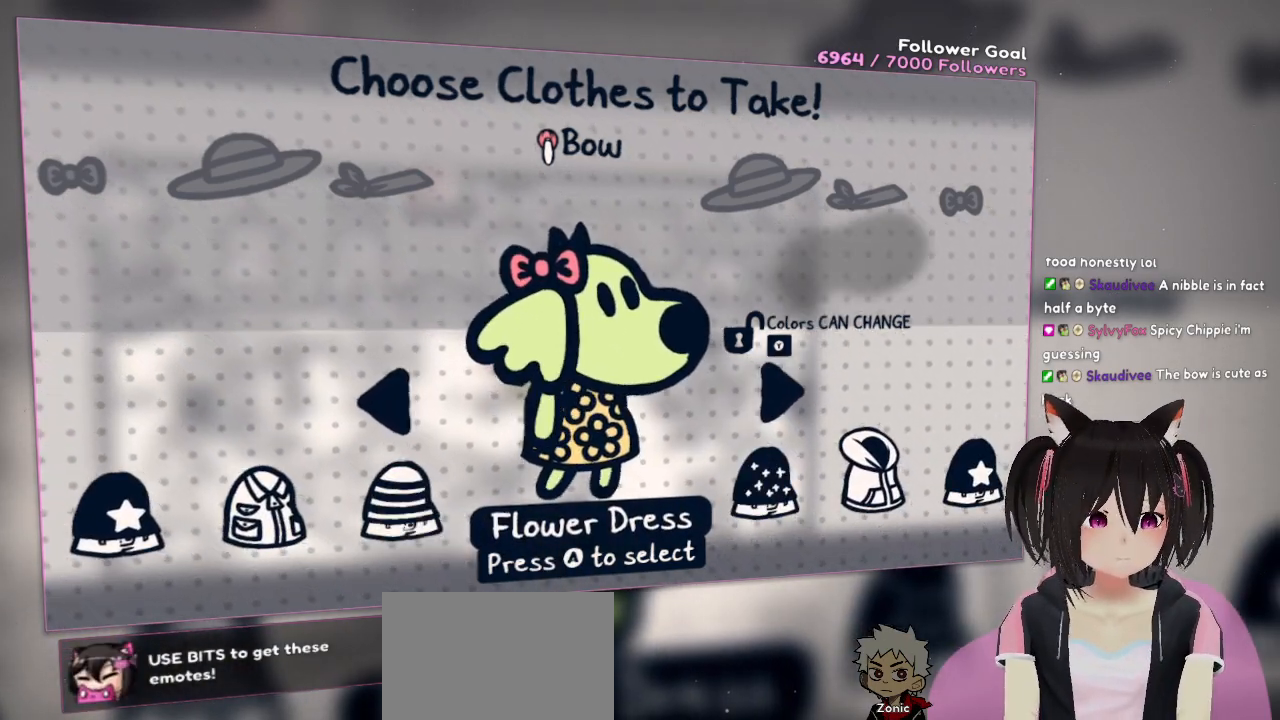
{"buttons": [], "left_stick": "center", "right_stick": "center", "events": []}